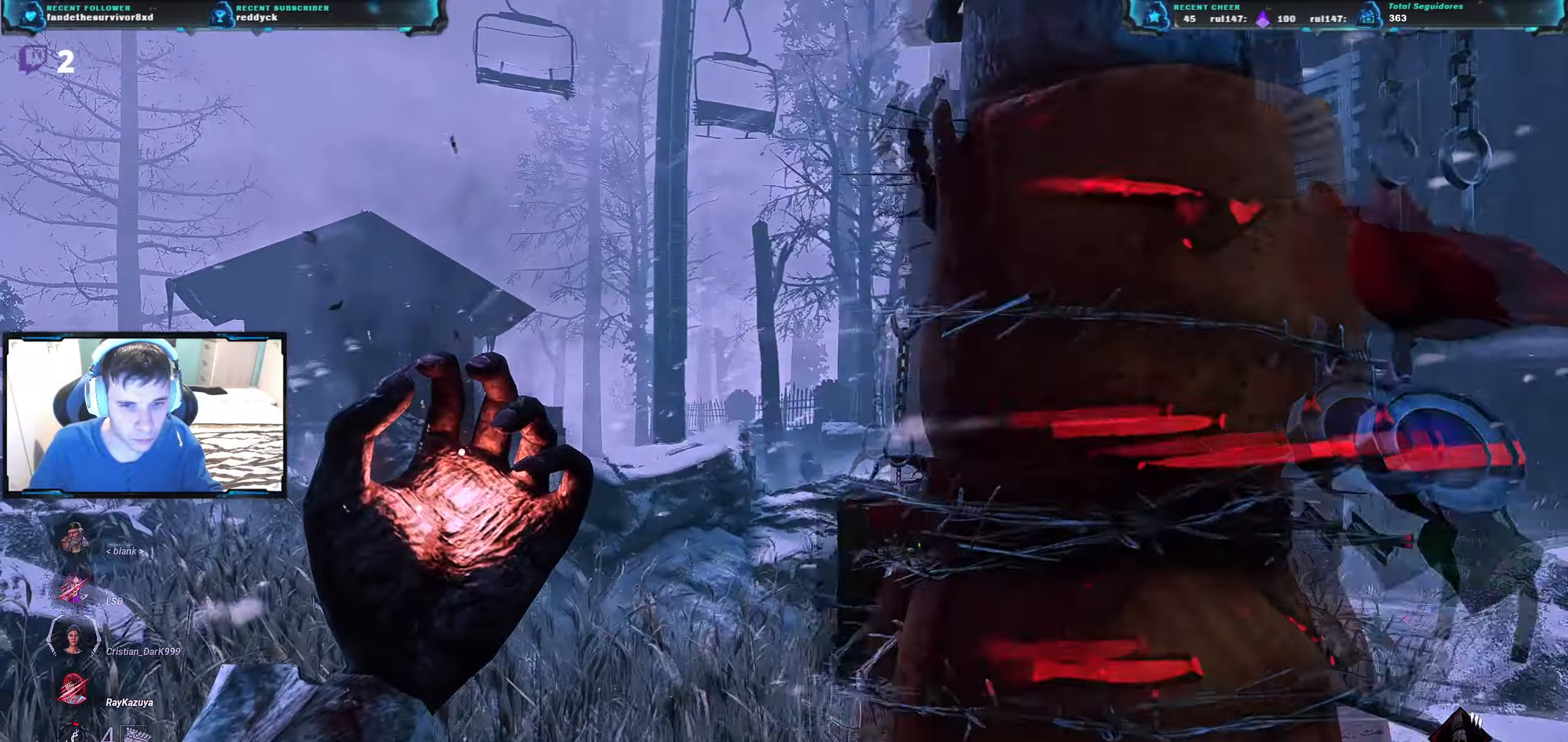
Gameplay with keyboard; each line is a JSON object with the keys held at the frame after it. "events" lists presses ("down") and releases ("up") of "a", "ctrl", "d", "e", "q", "r", "s", "shift", "space", "tab" and "w" between this image and that frame as [ms after this image, input, new state], when the widget could be followed in between. No other keys are recorded. Mouse input is not recorded.
{"keys": ["w"], "events": [[267, "a", "up"]]}
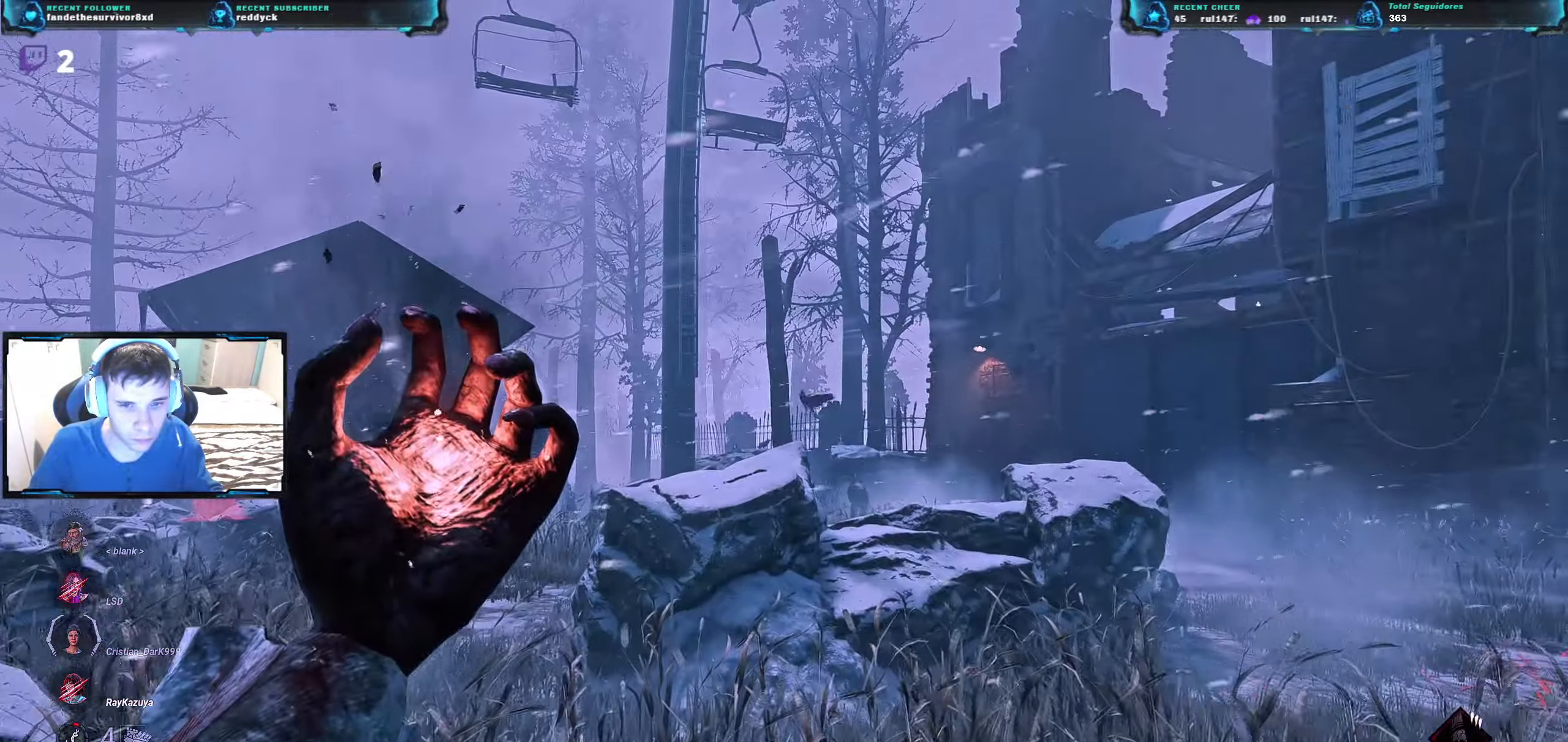
{"keys": ["w"], "events": []}
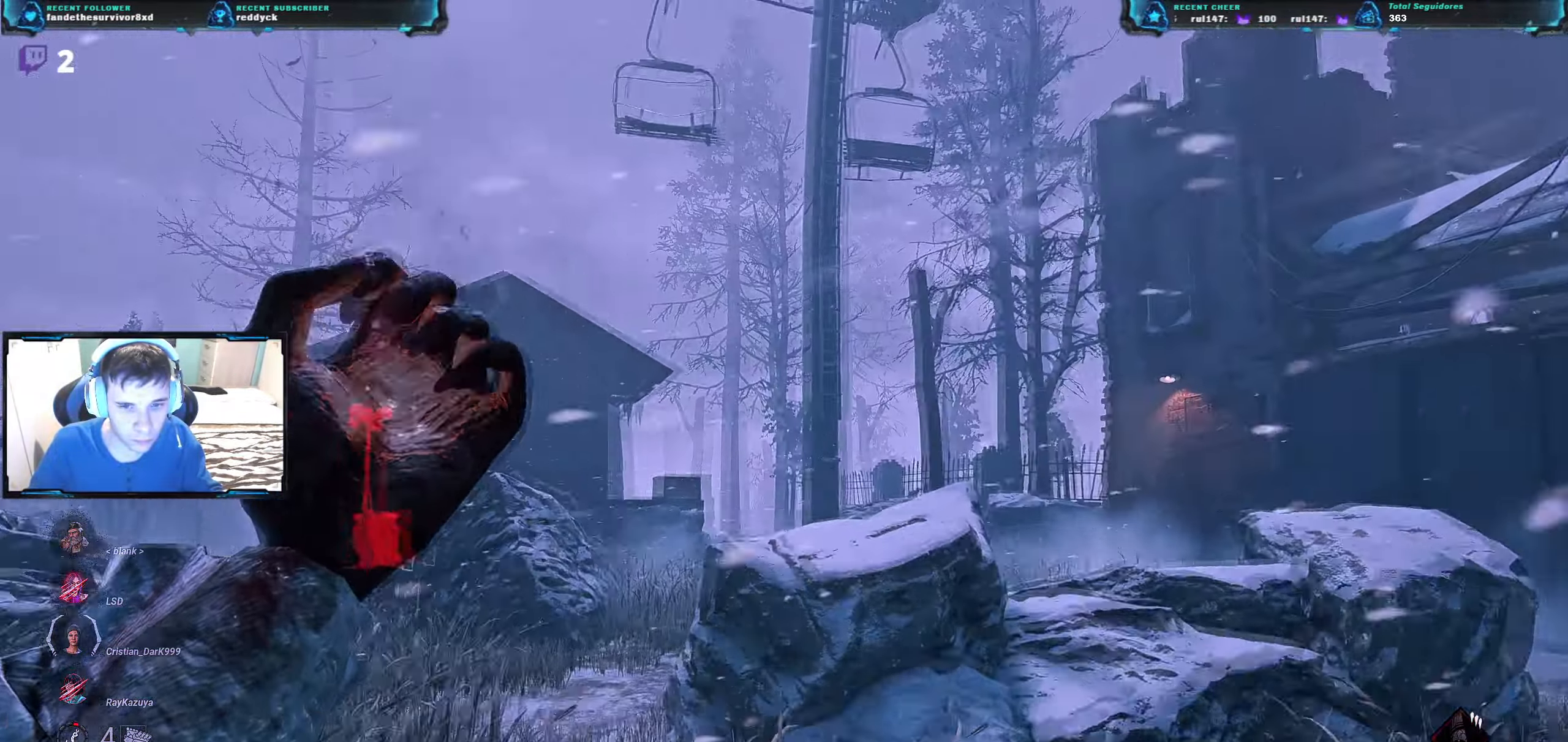
{"keys": ["d", "w"], "events": [[483, "d", "down"]]}
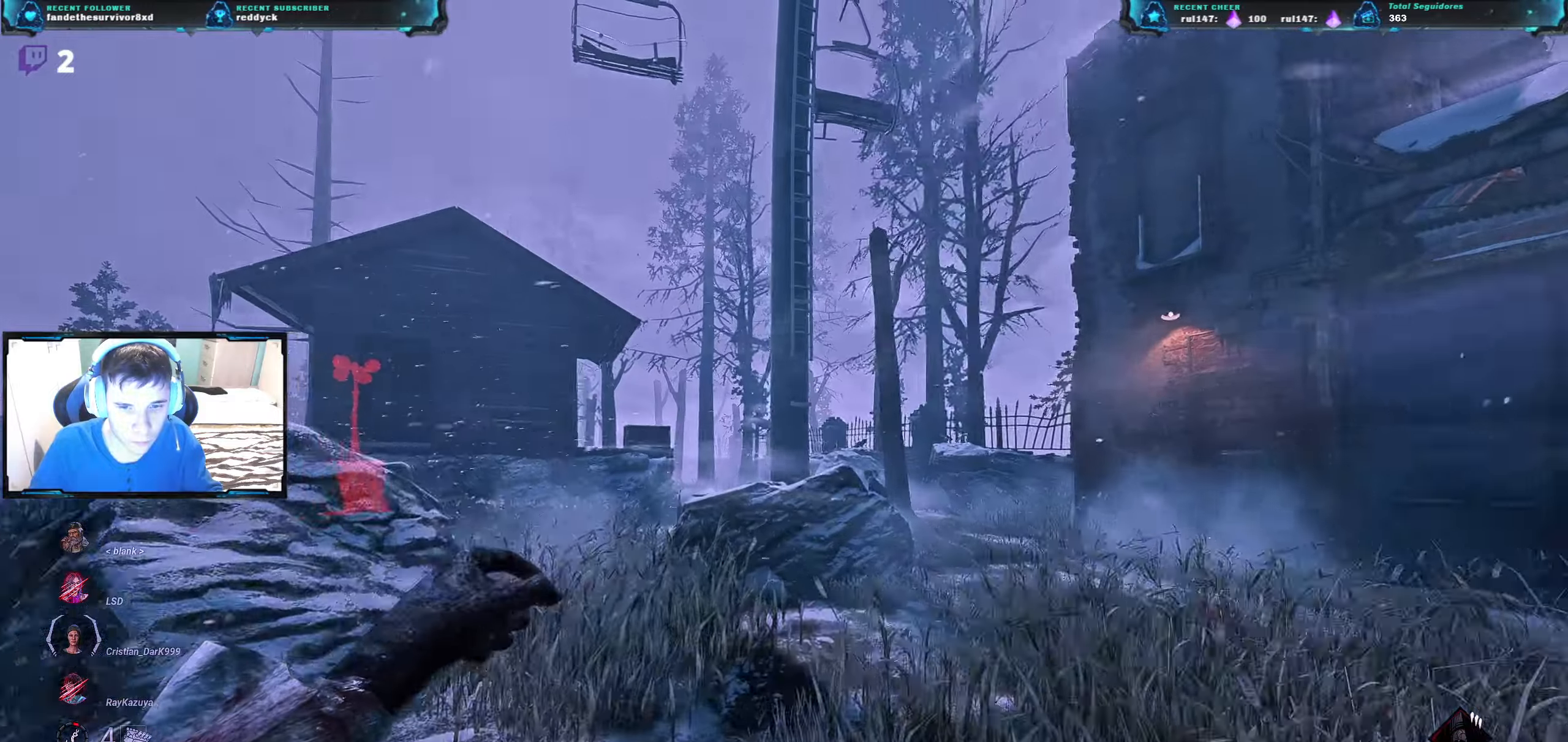
{"keys": ["w"], "events": [[217, "d", "up"]]}
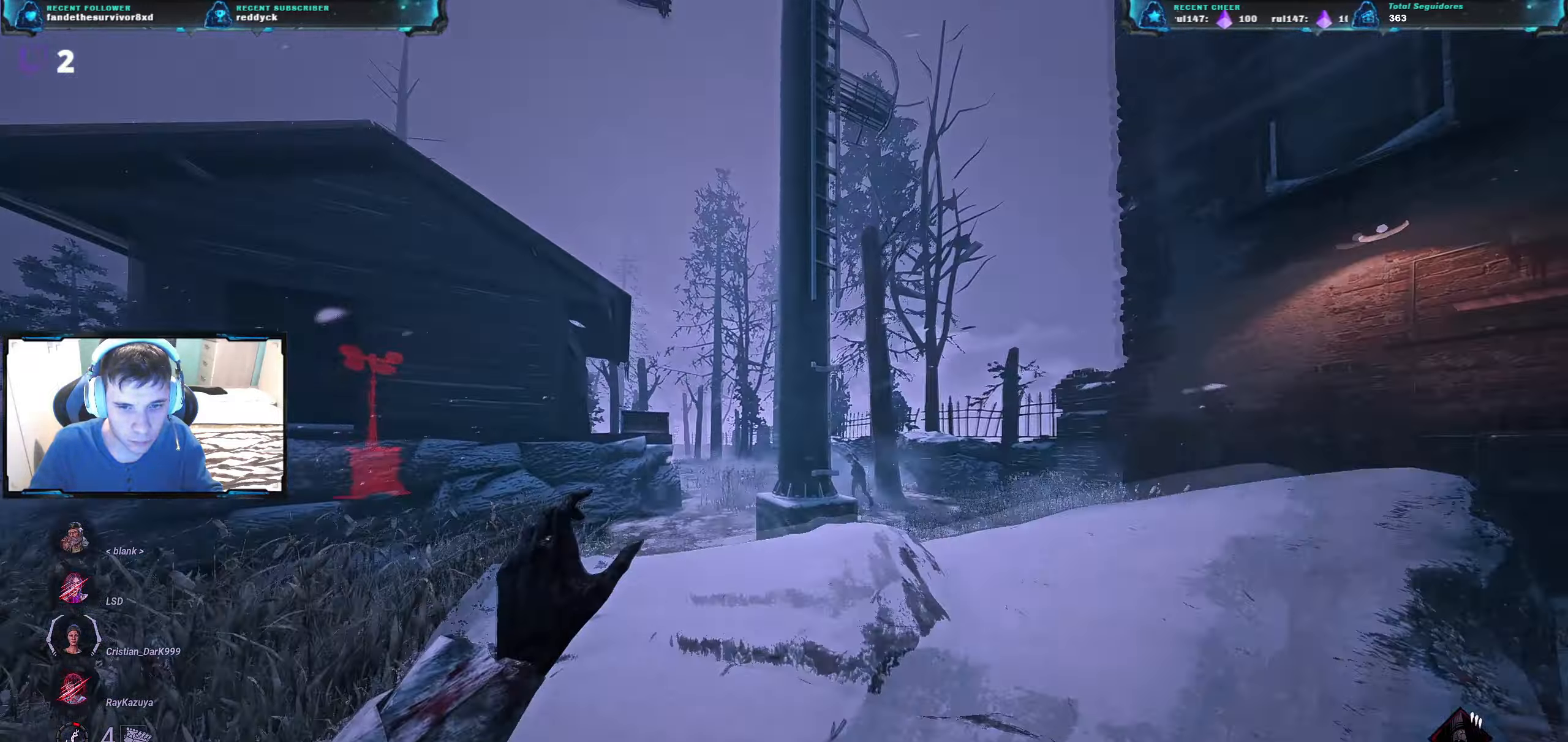
{"keys": ["w"], "events": []}
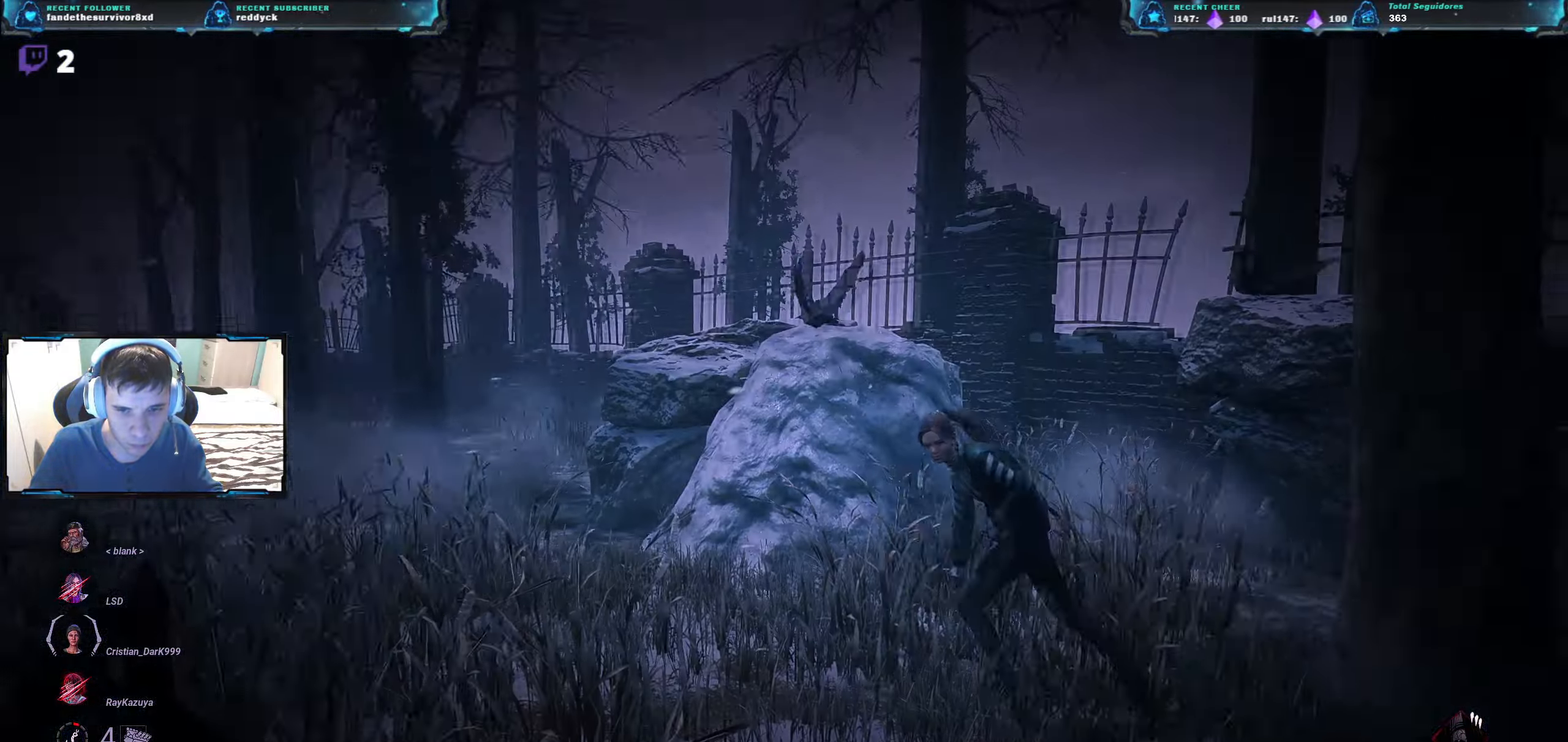
{"keys": ["w"], "events": []}
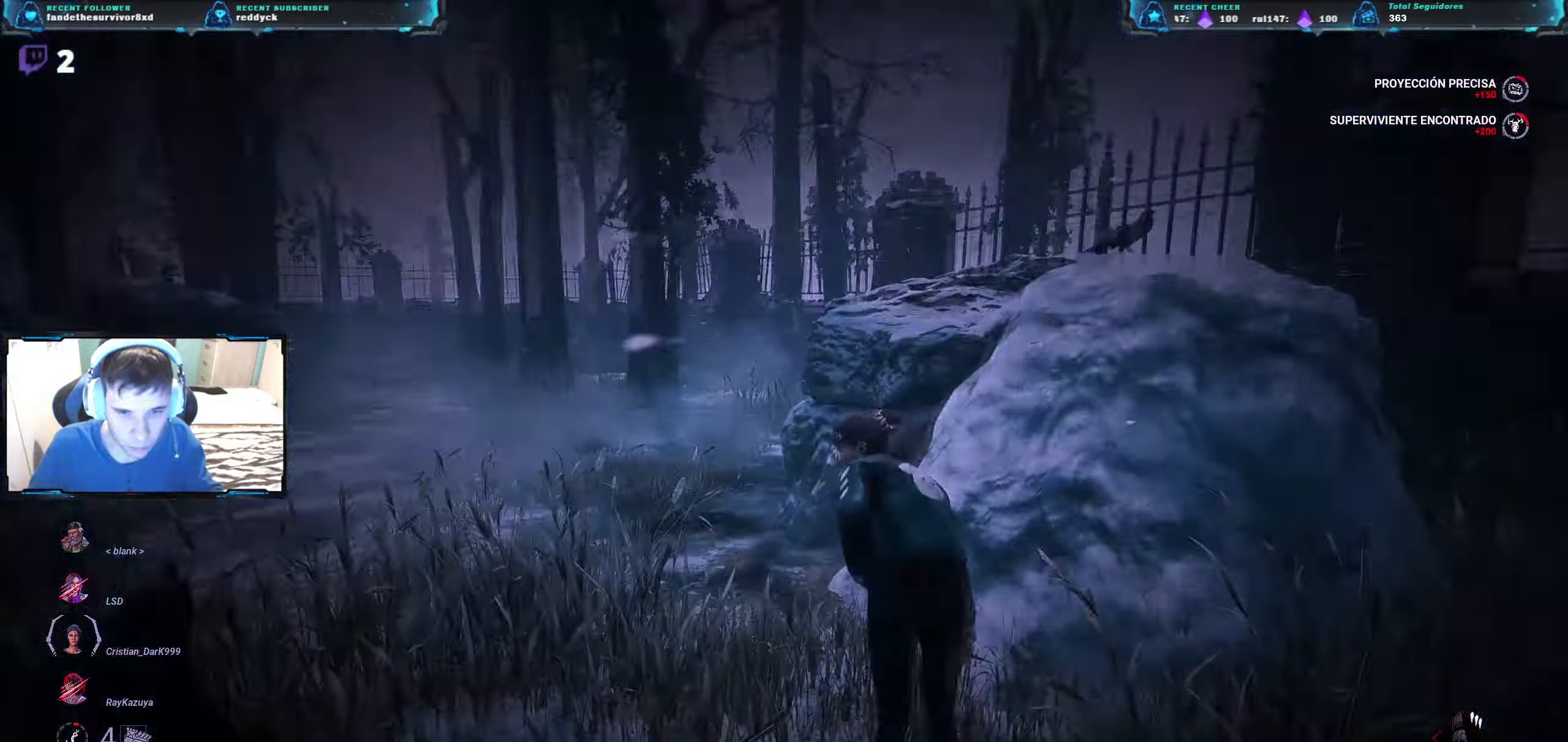
{"keys": ["w"], "events": []}
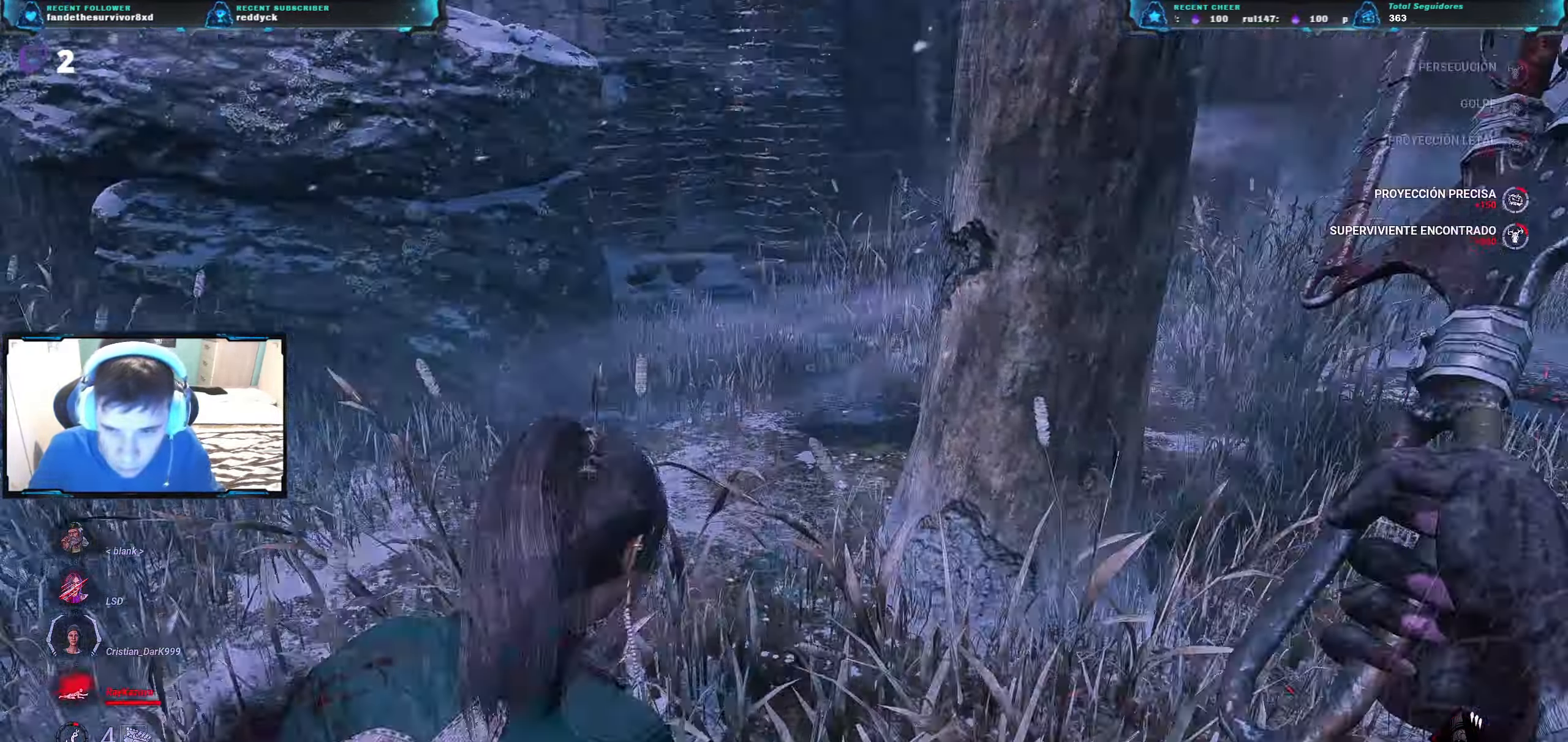
{"keys": ["d"], "events": [[317, "d", "down"], [383, "w", "up"]]}
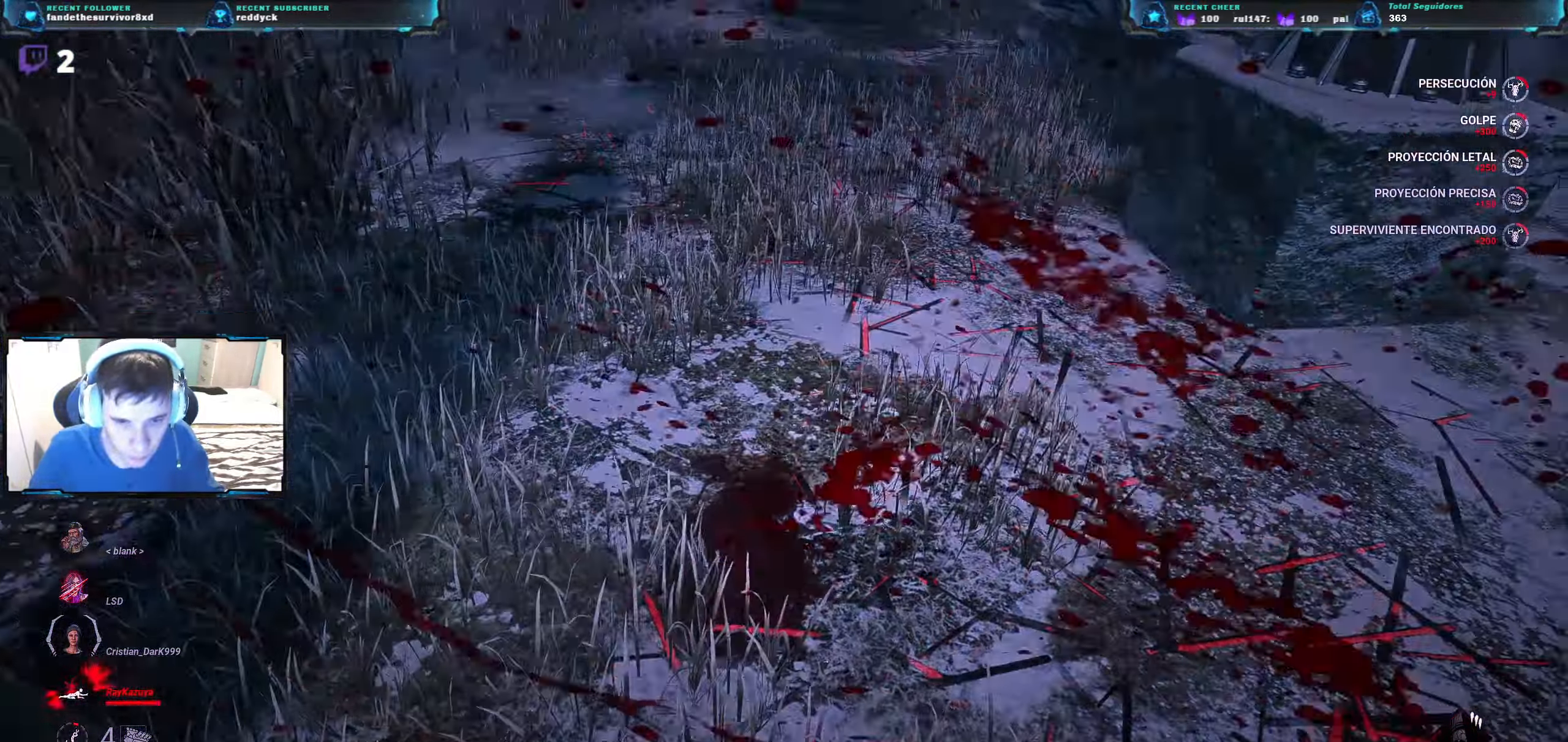
{"keys": ["a", "s"], "events": [[216, "s", "down"], [350, "a", "down"], [350, "d", "up"]]}
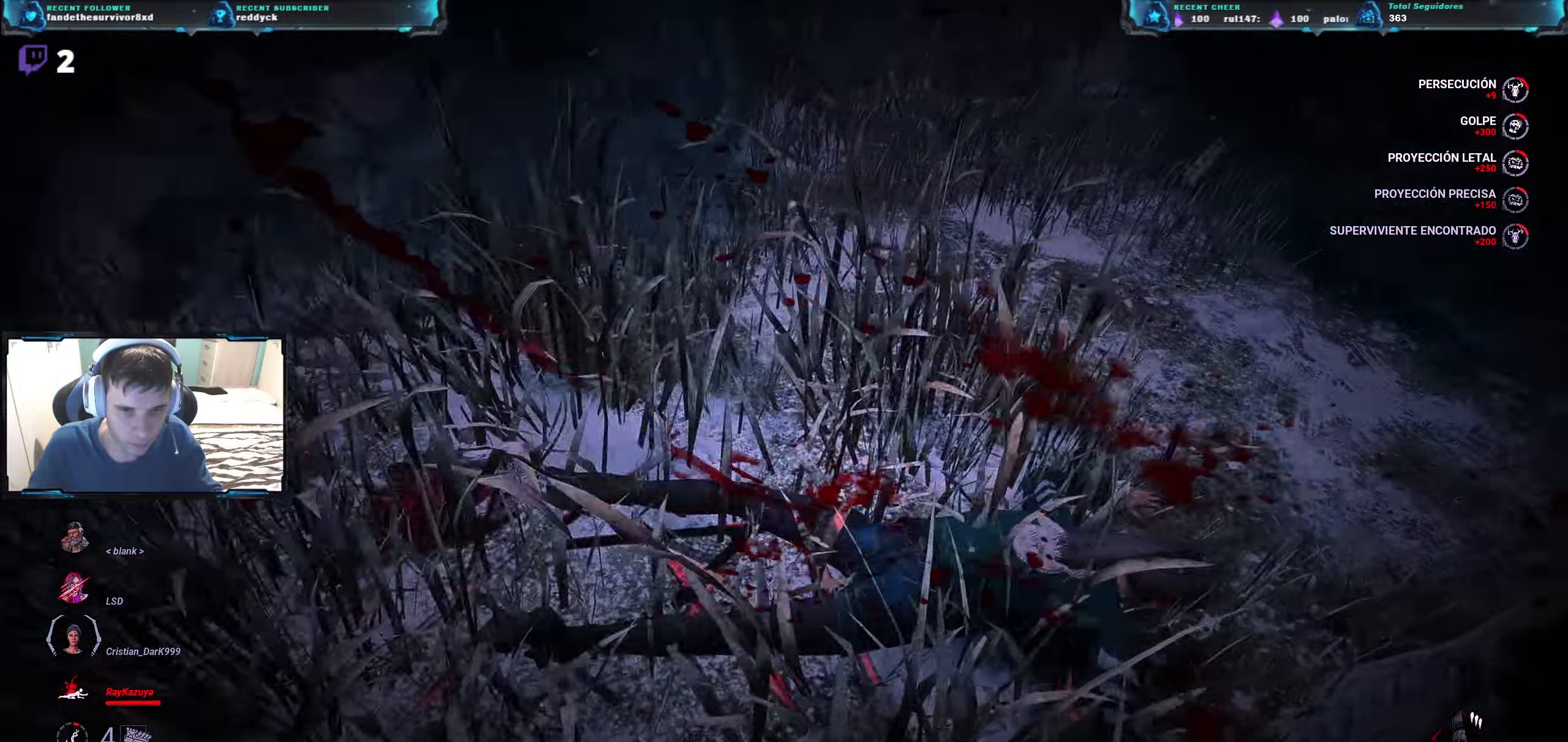
{"keys": ["d", "s"], "events": [[167, "d", "down"], [234, "a", "up"]]}
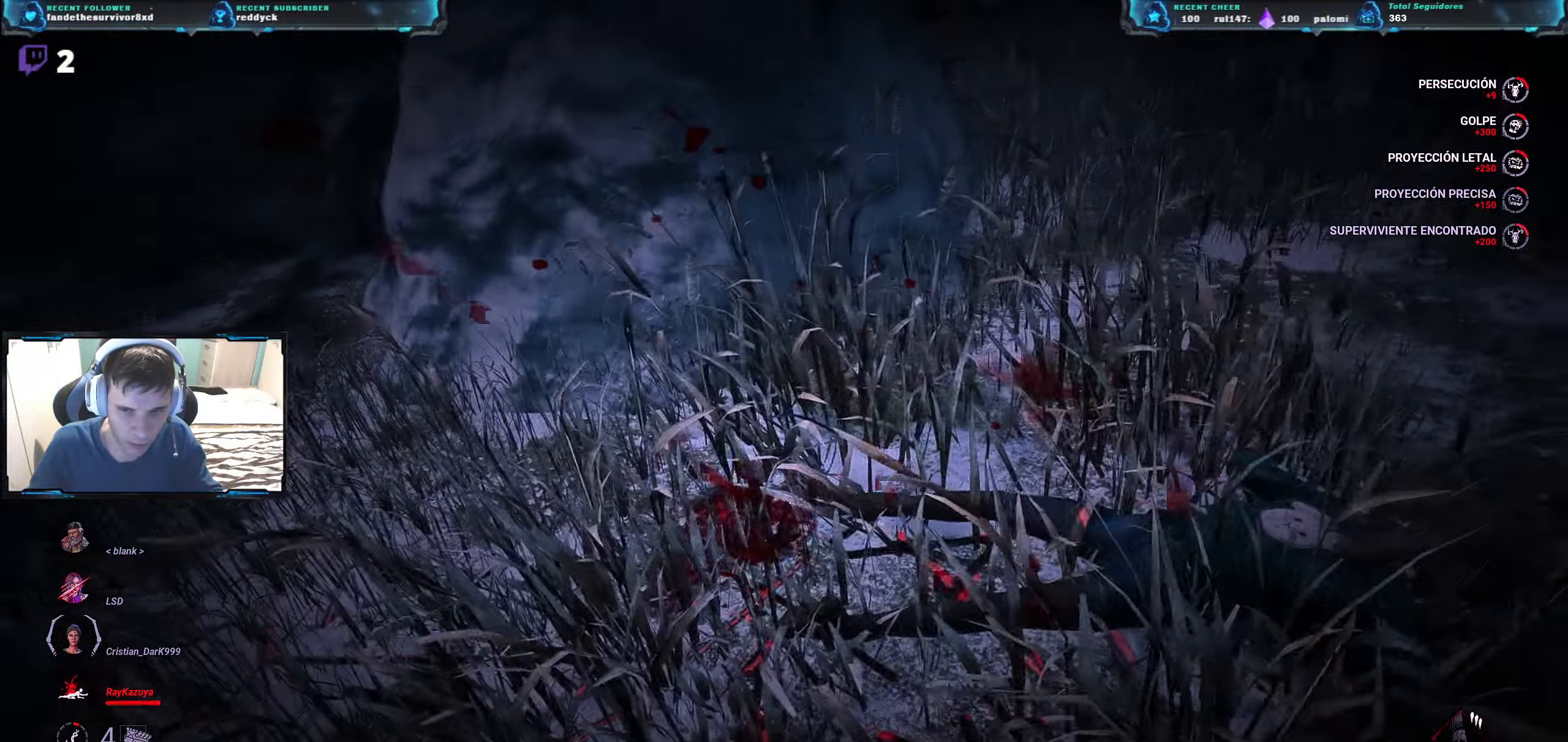
{"keys": ["w"], "events": [[100, "s", "up"], [333, "w", "down"], [400, "d", "up"]]}
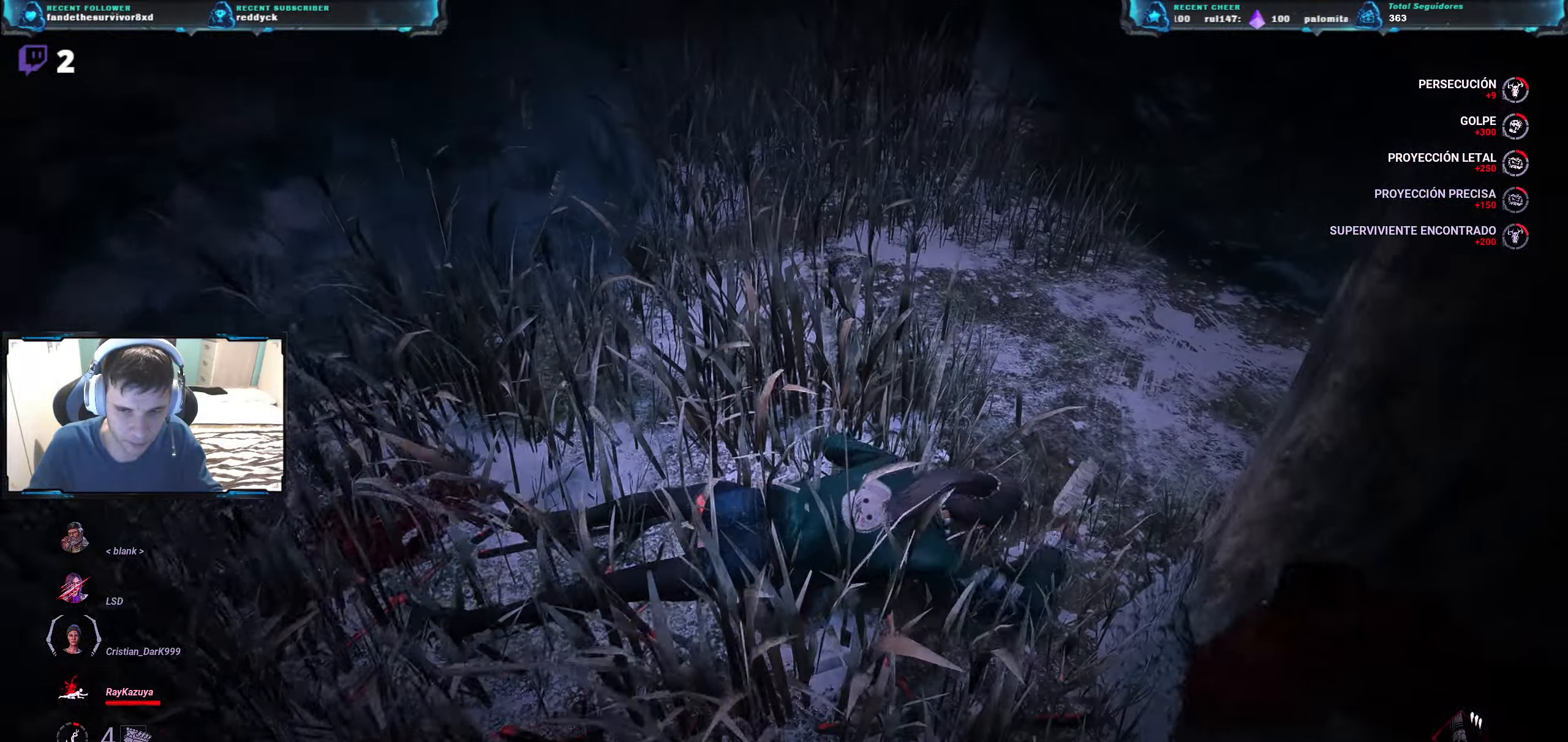
{"keys": ["d", "w"], "events": [[484, "d", "down"]]}
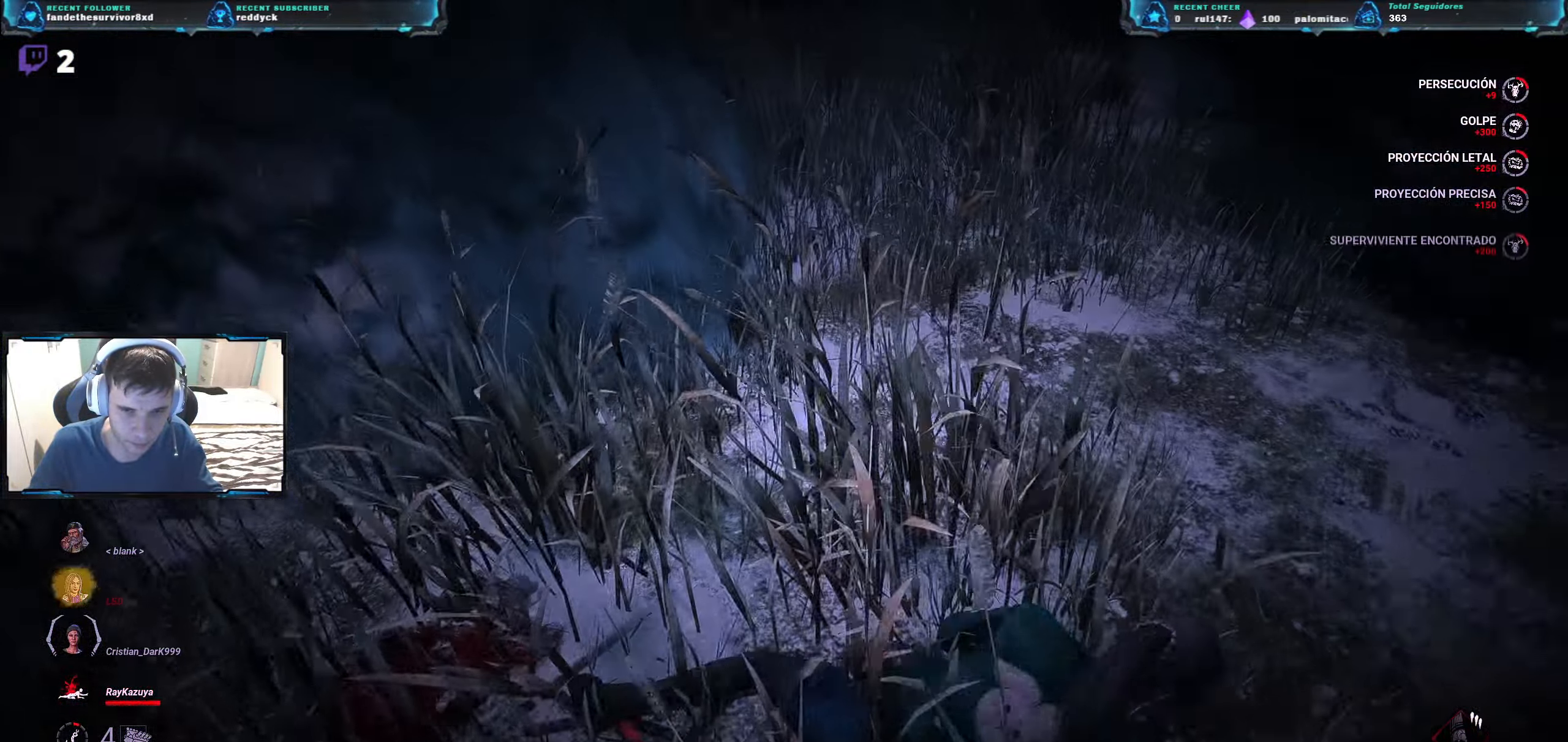
{"keys": ["w"], "events": [[100, "w", "up"], [167, "d", "up"], [167, "w", "down"], [367, "w", "up"], [467, "w", "down"]]}
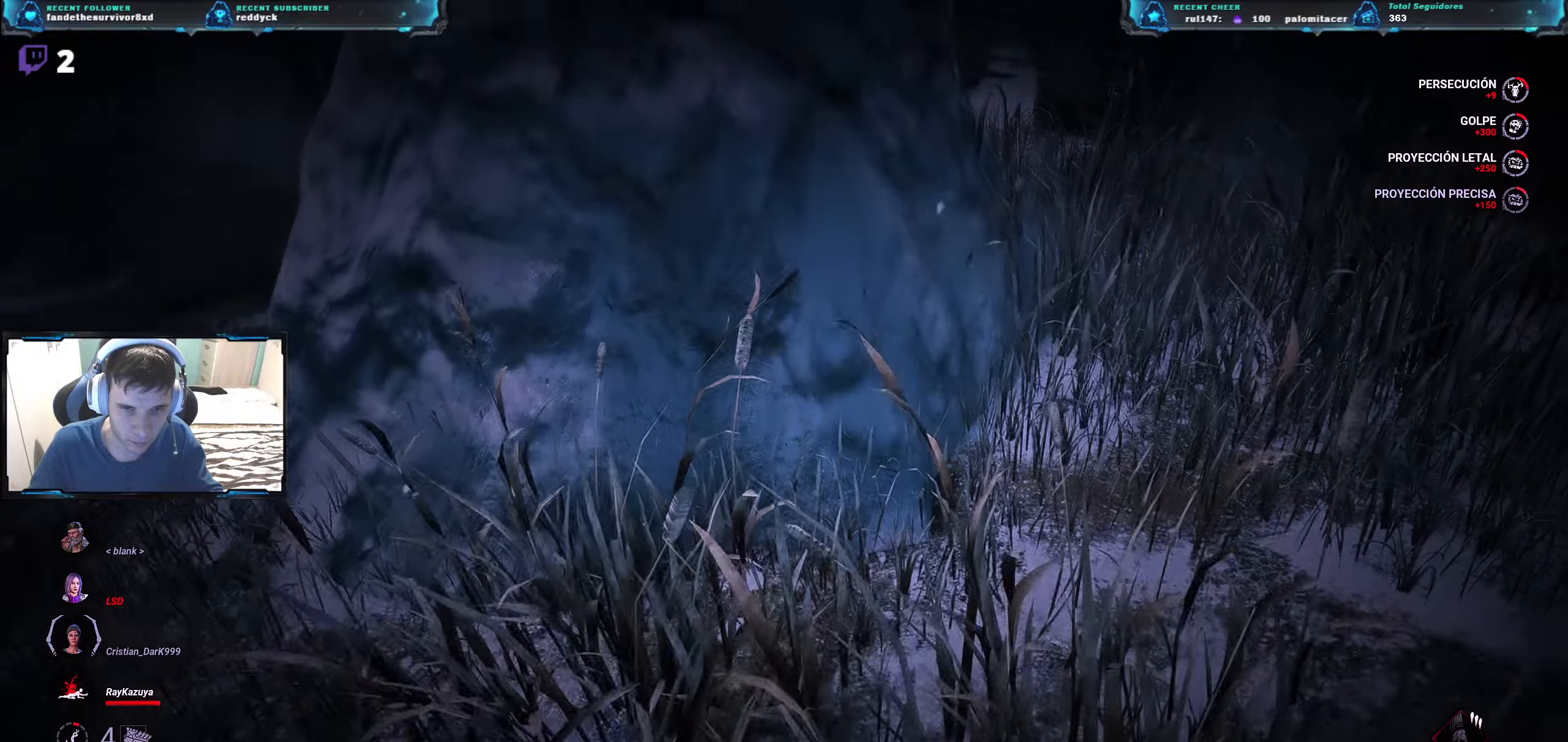
{"keys": [], "events": [[151, "w", "up"]]}
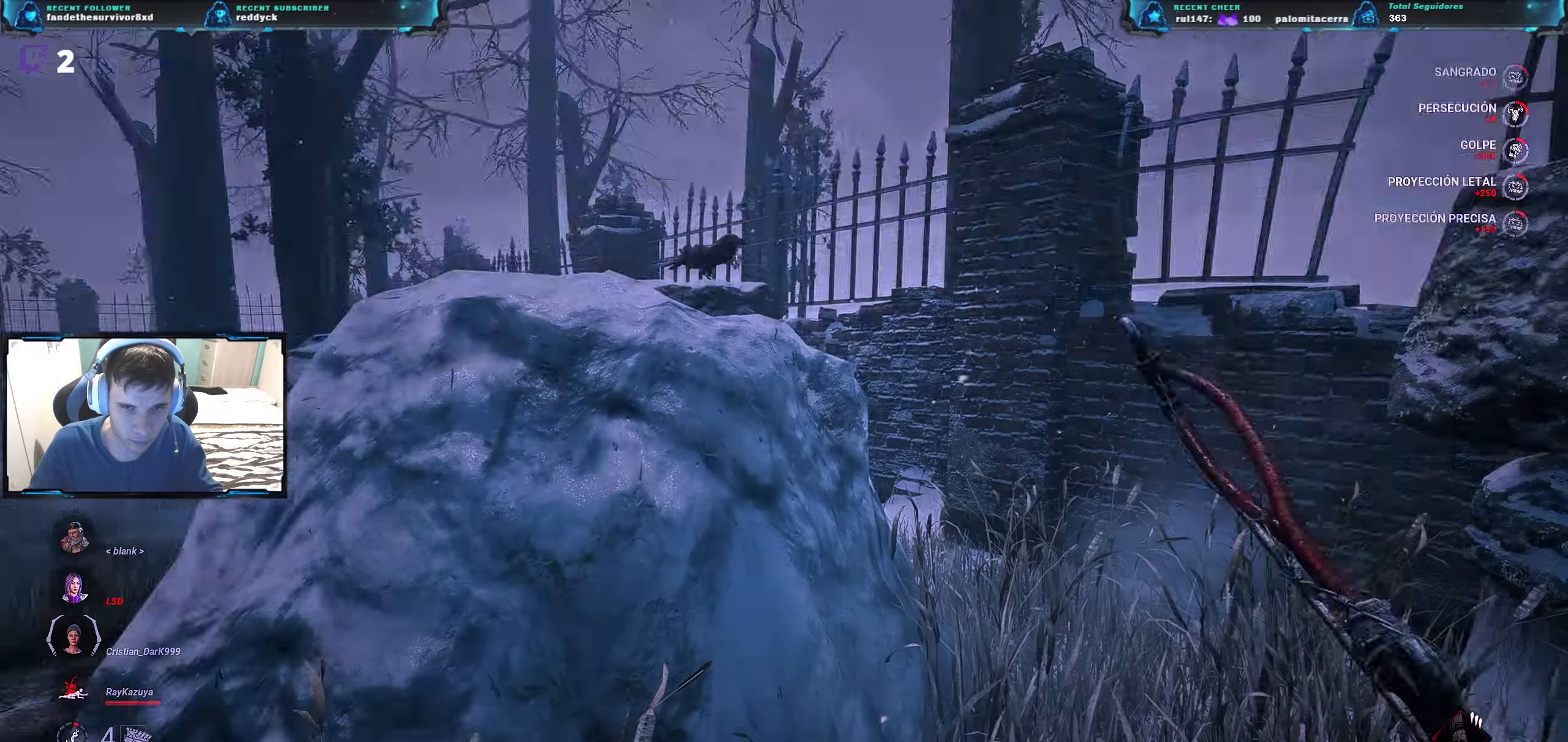
{"keys": [], "events": [[67, "space", "down"], [117, "space", "up"], [250, "space", "down"], [350, "space", "up"]]}
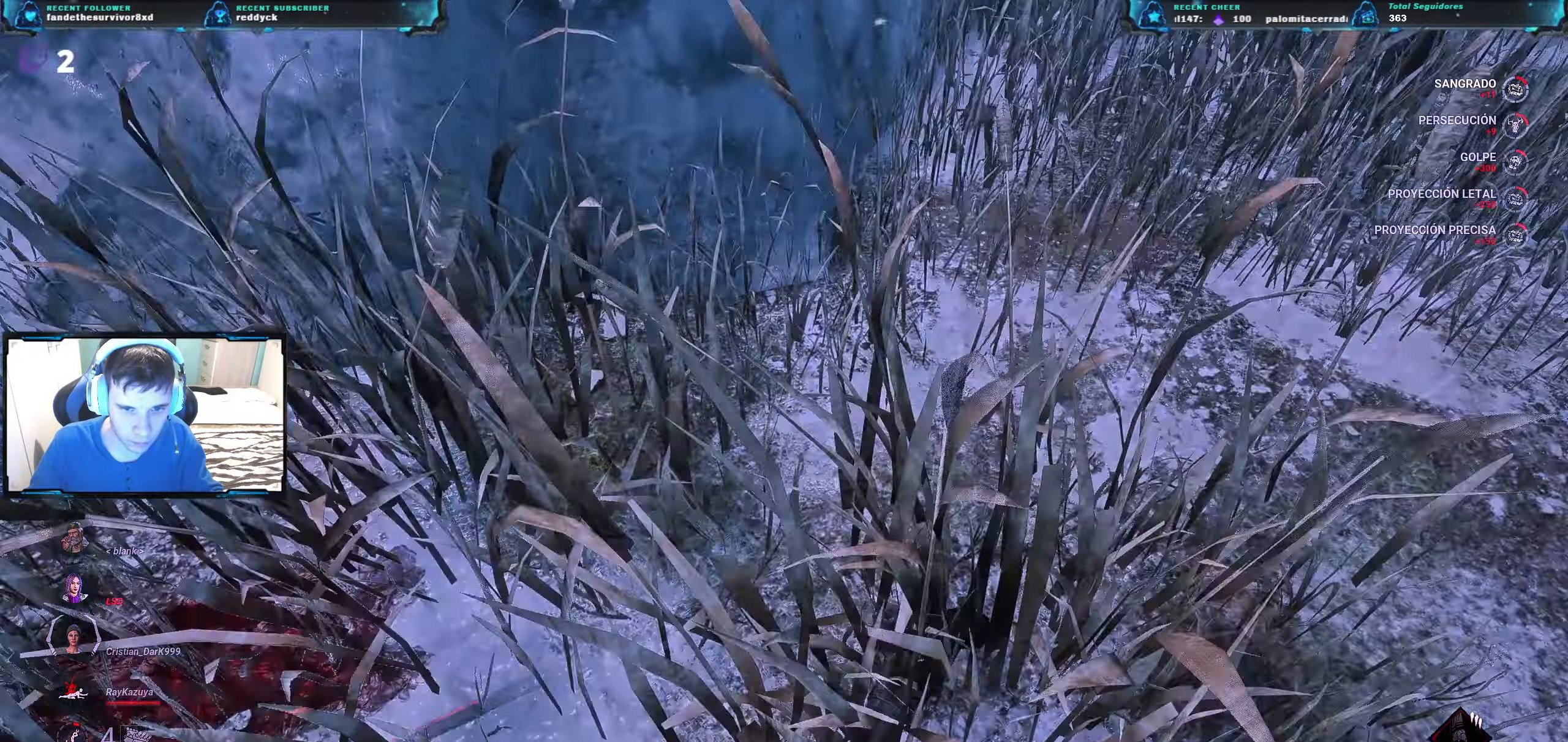
{"keys": [], "events": []}
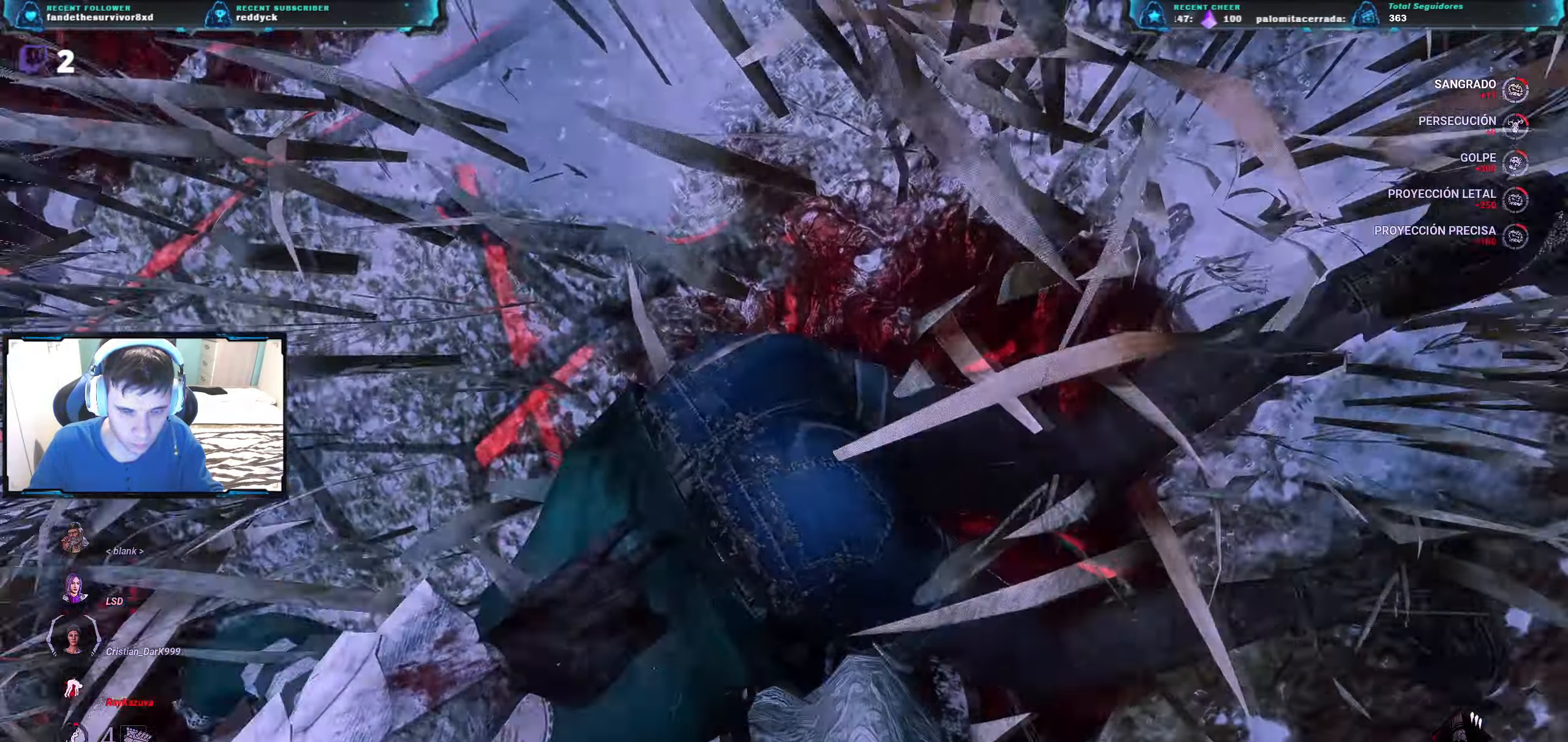
{"keys": [], "events": []}
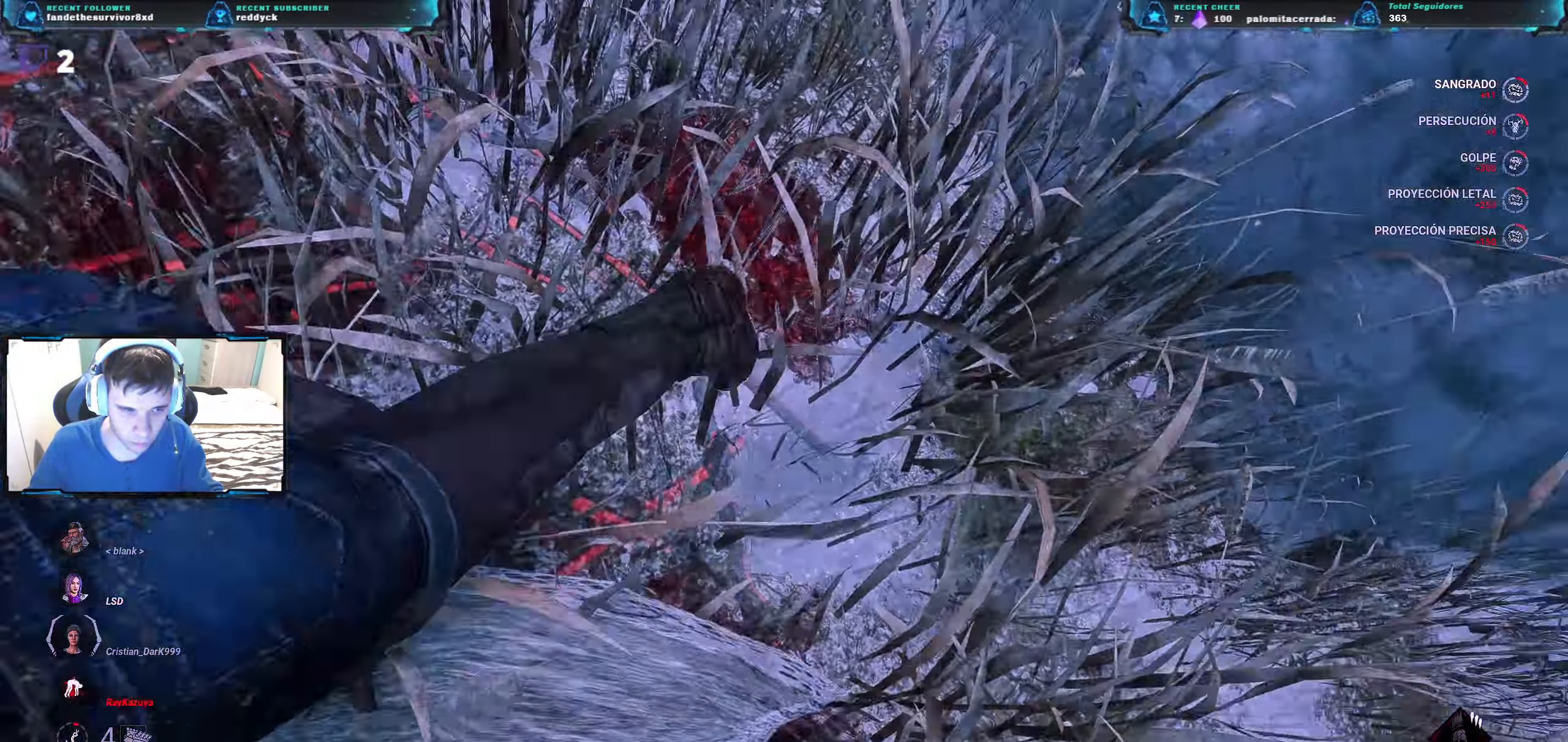
{"keys": ["s"], "events": [[100, "s", "down"]]}
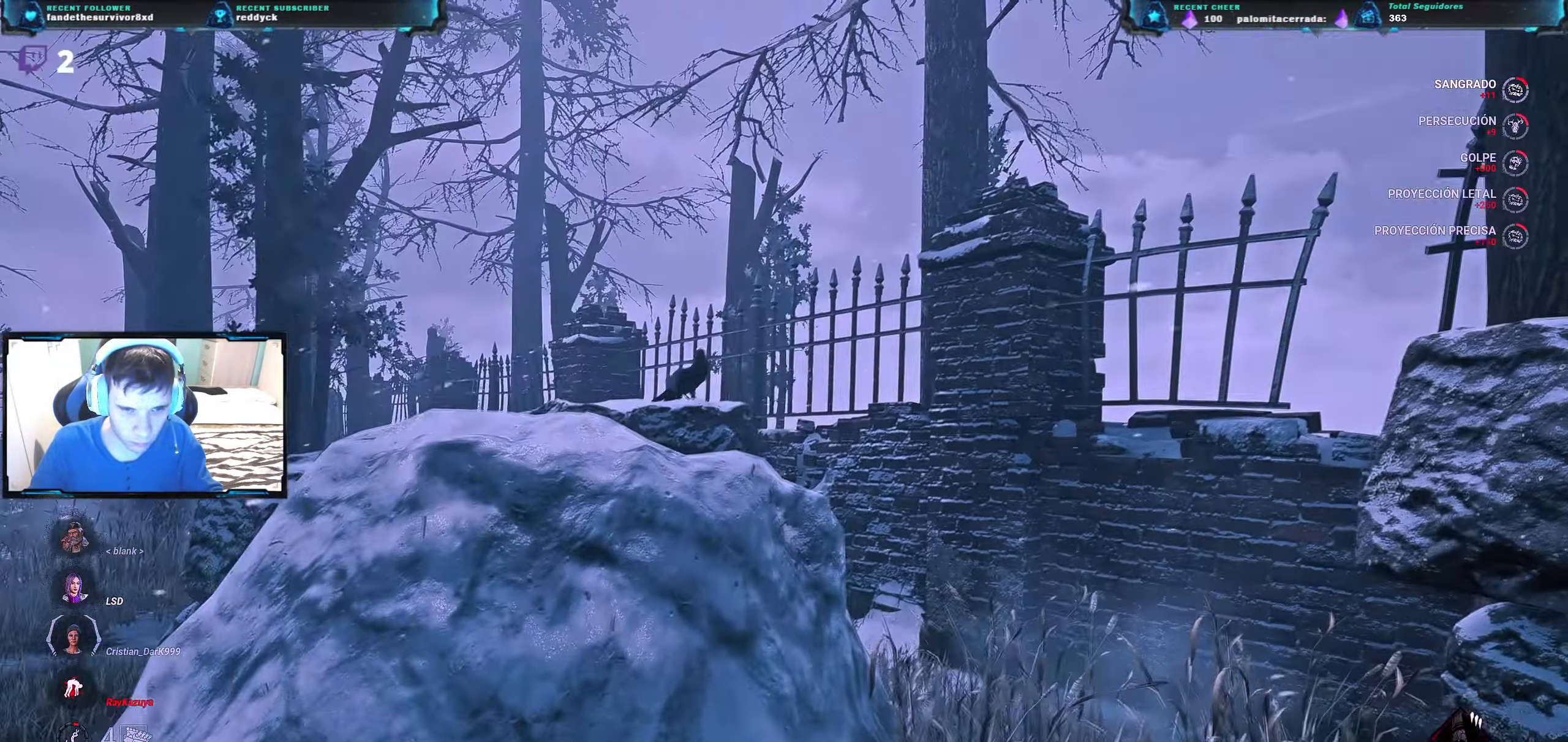
{"keys": ["a", "s"], "events": [[167, "a", "down"]]}
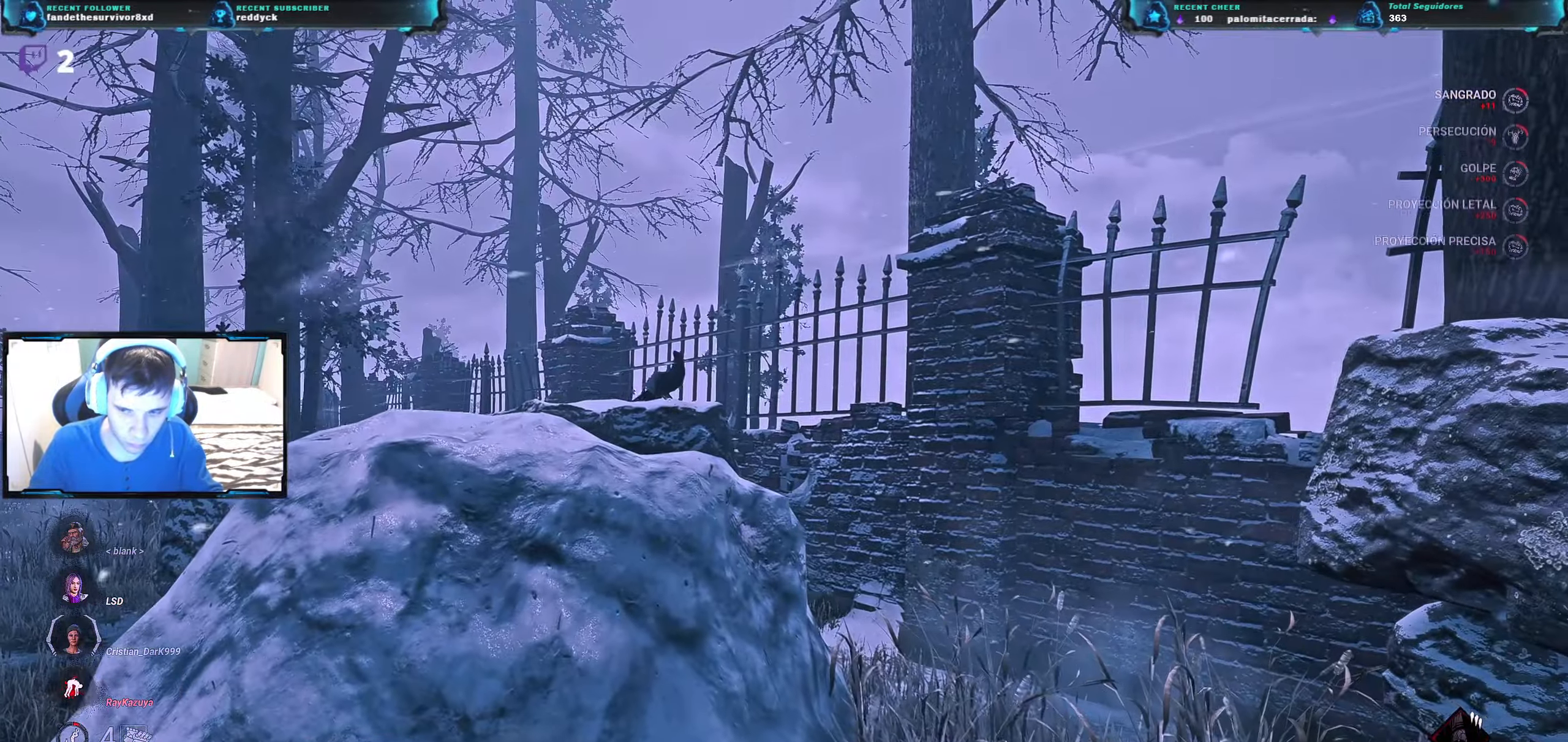
{"keys": ["a", "s"], "events": []}
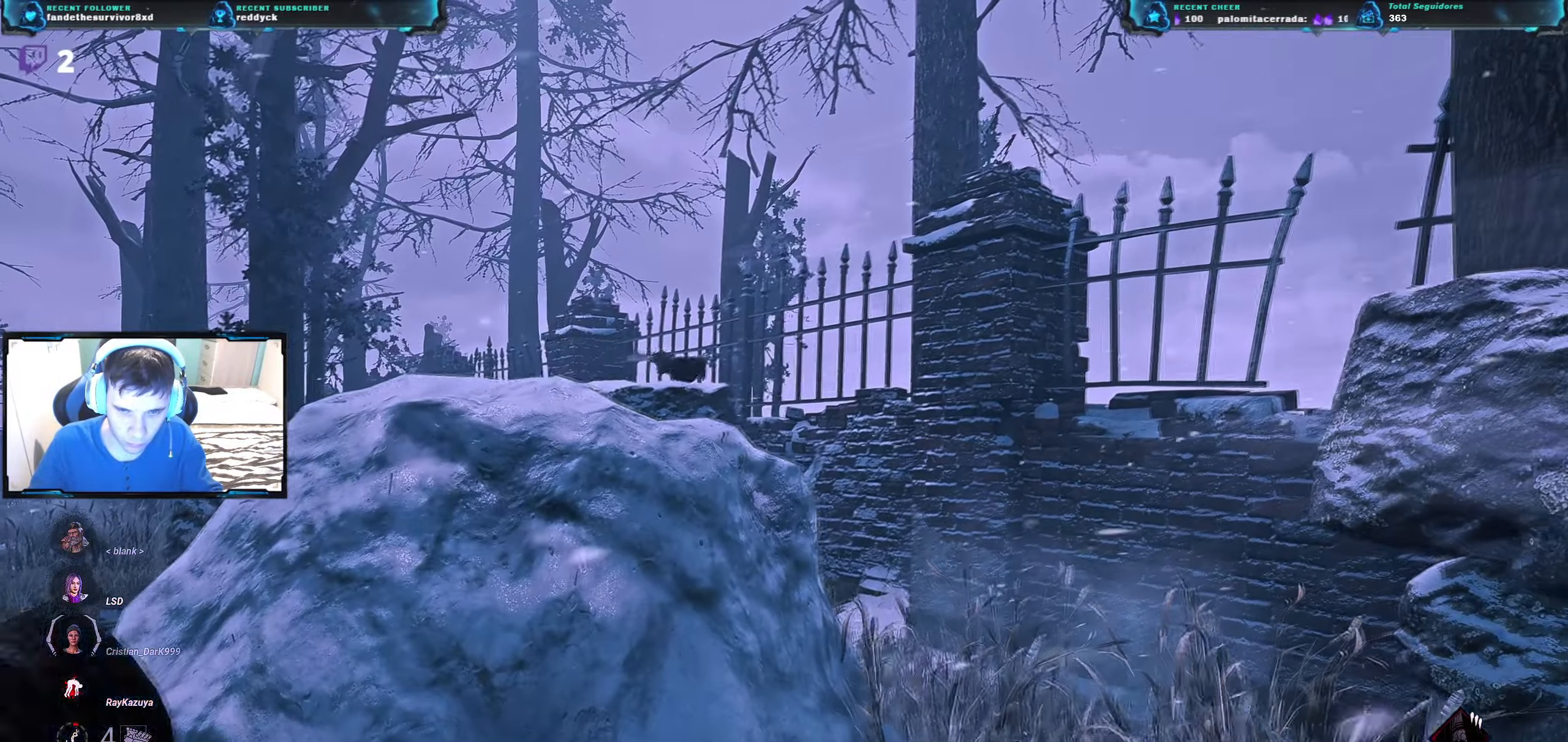
{"keys": ["d"], "events": [[300, "d", "down"], [350, "a", "up"], [384, "s", "up"]]}
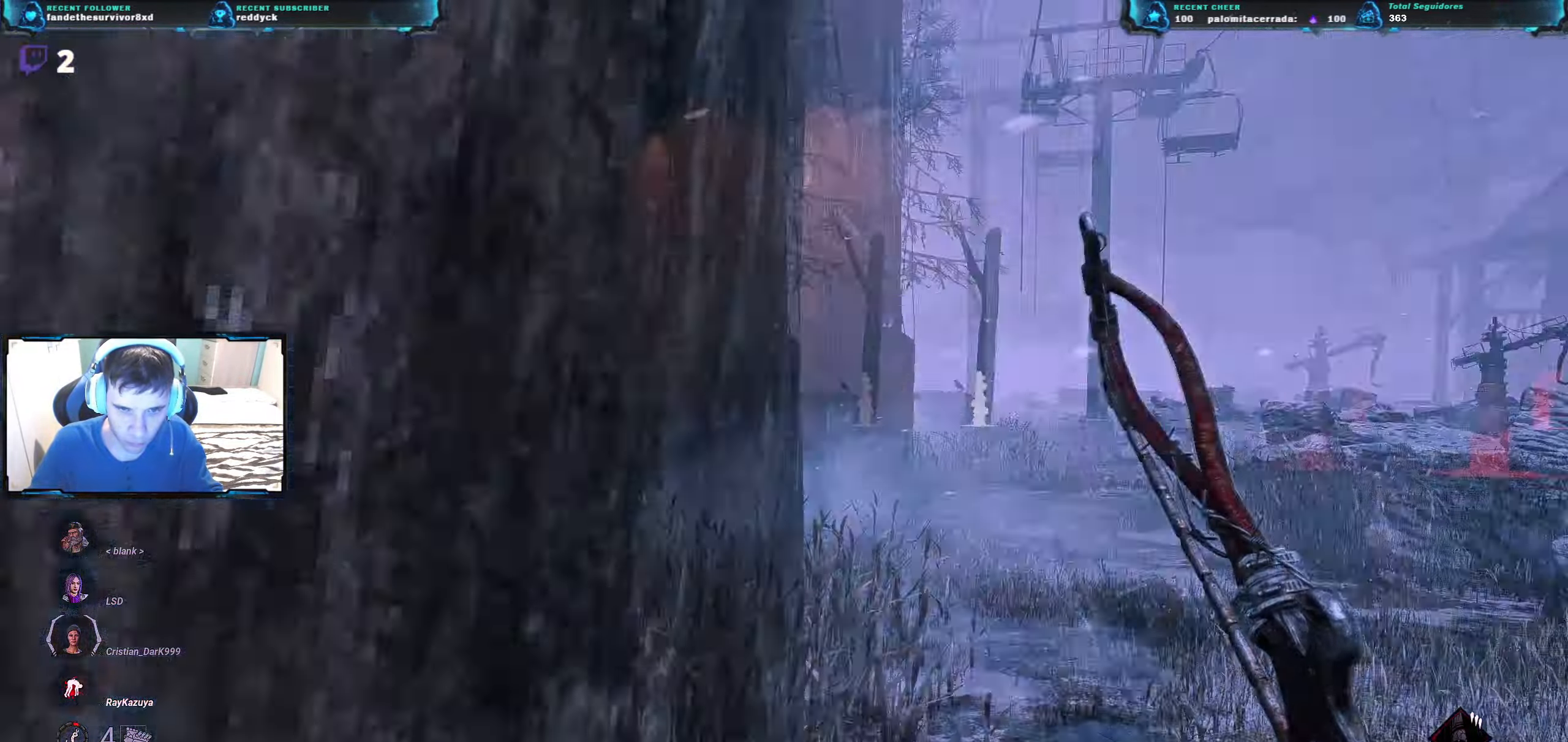
{"keys": ["d", "w"], "events": [[17, "w", "down"]]}
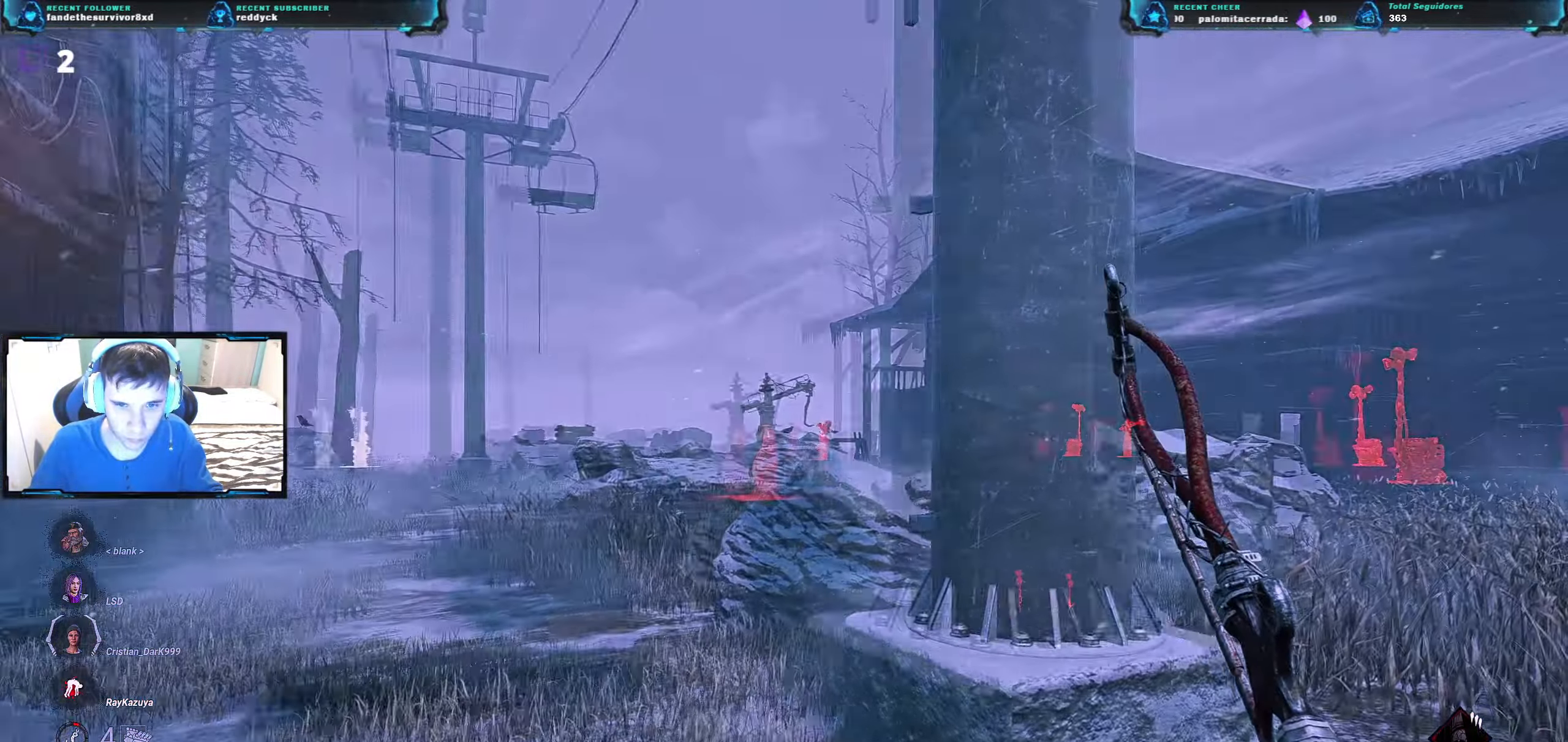
{"keys": ["a", "w"], "events": [[183, "d", "up"], [417, "a", "down"]]}
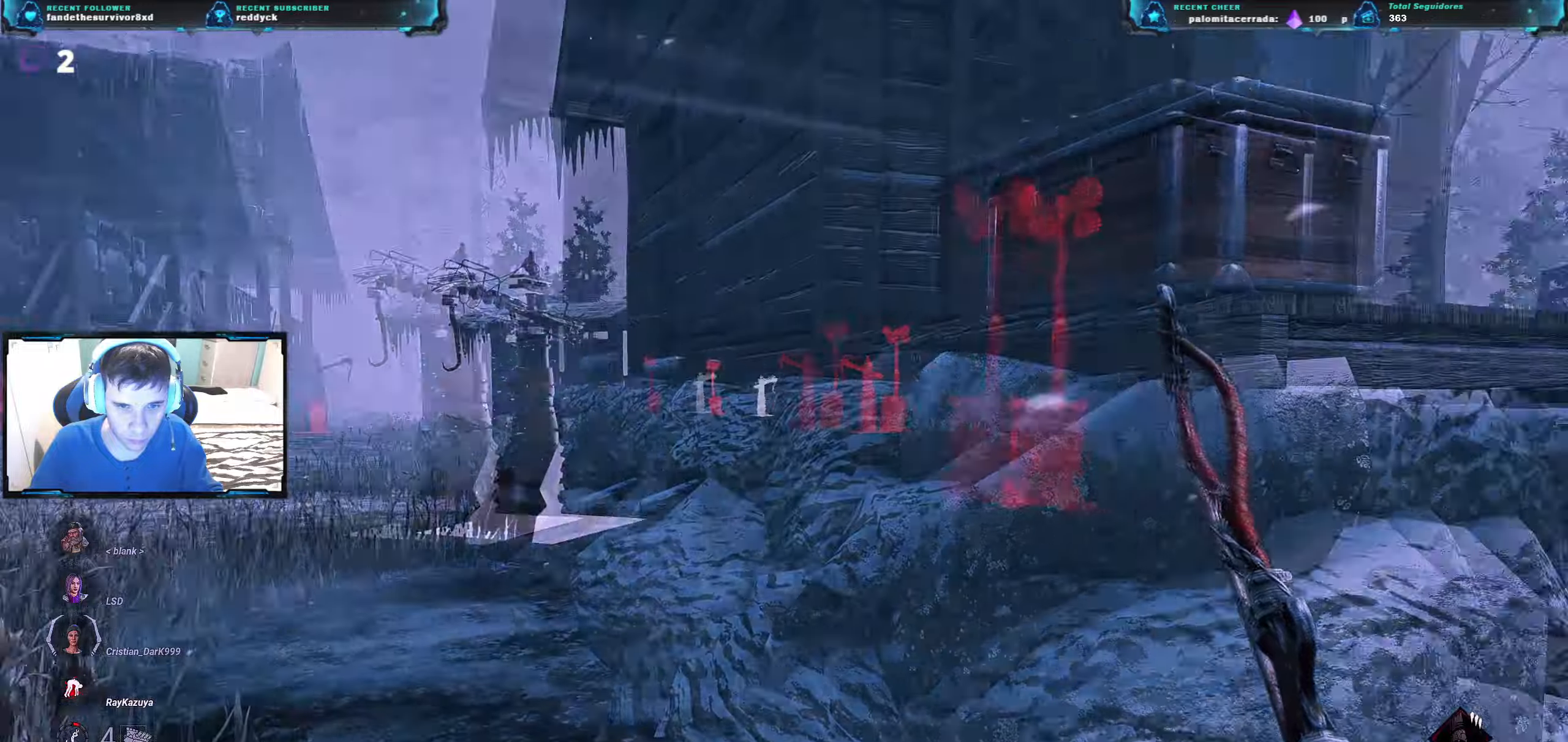
{"keys": ["a", "w"], "events": []}
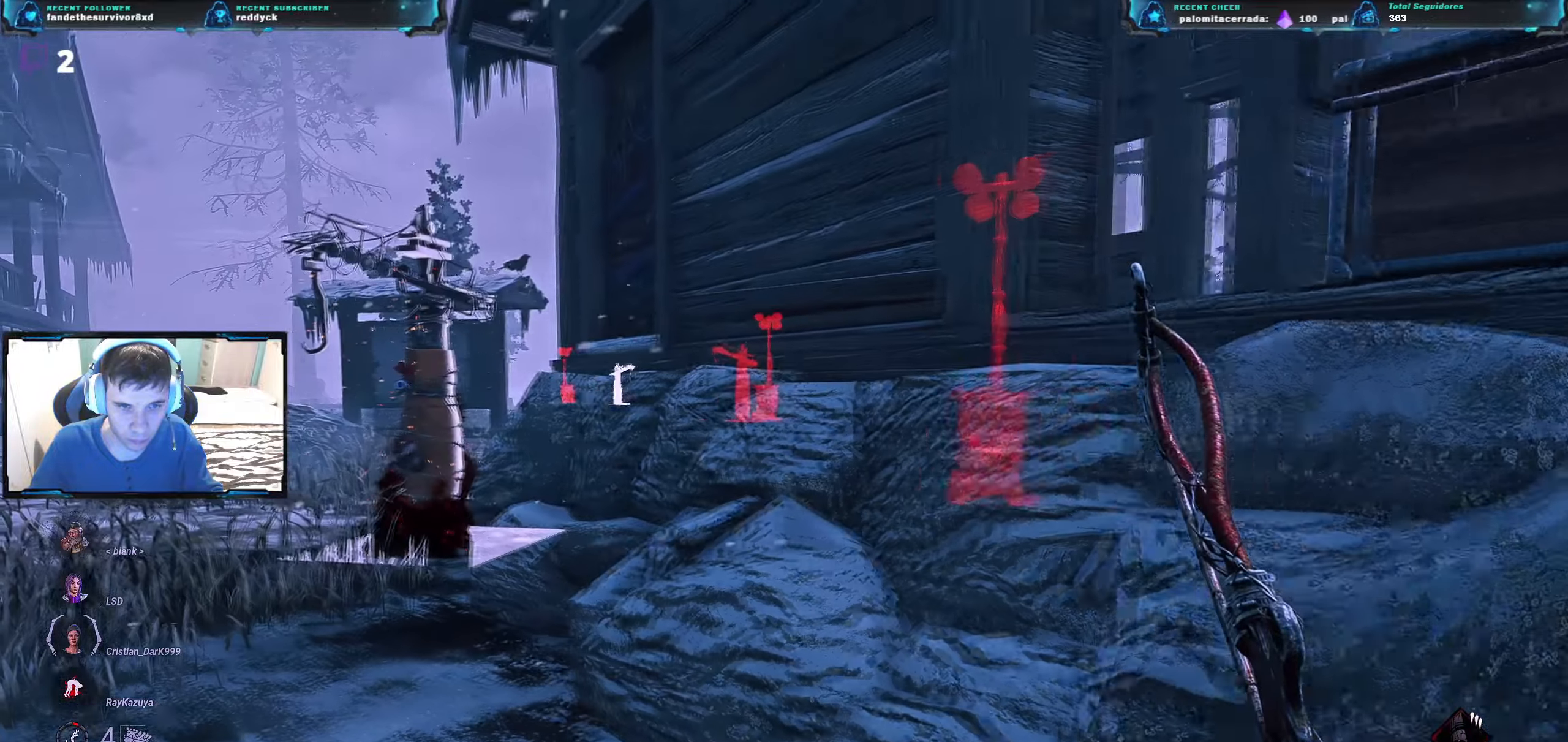
{"keys": ["a", "w"], "events": []}
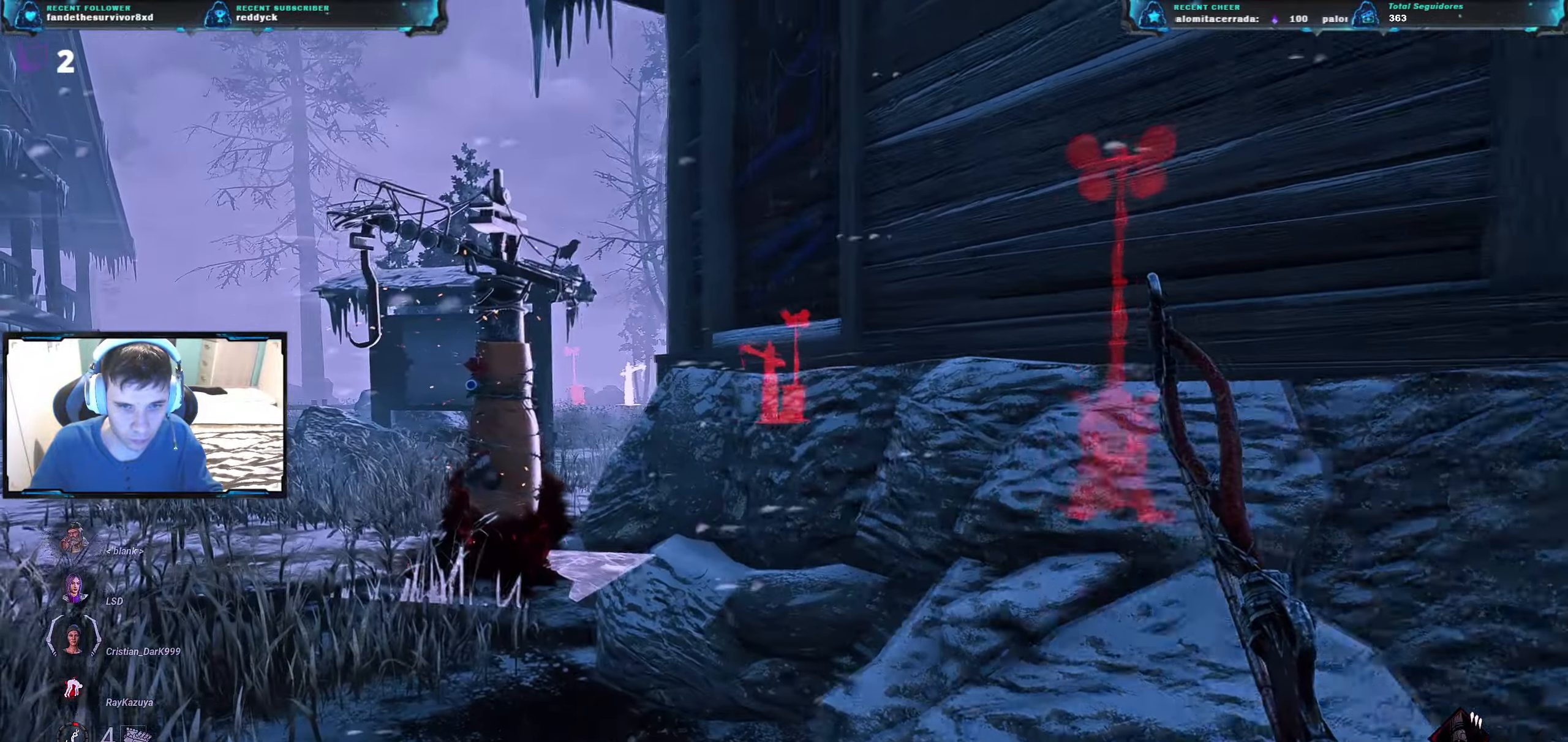
{"keys": ["a", "w"], "events": []}
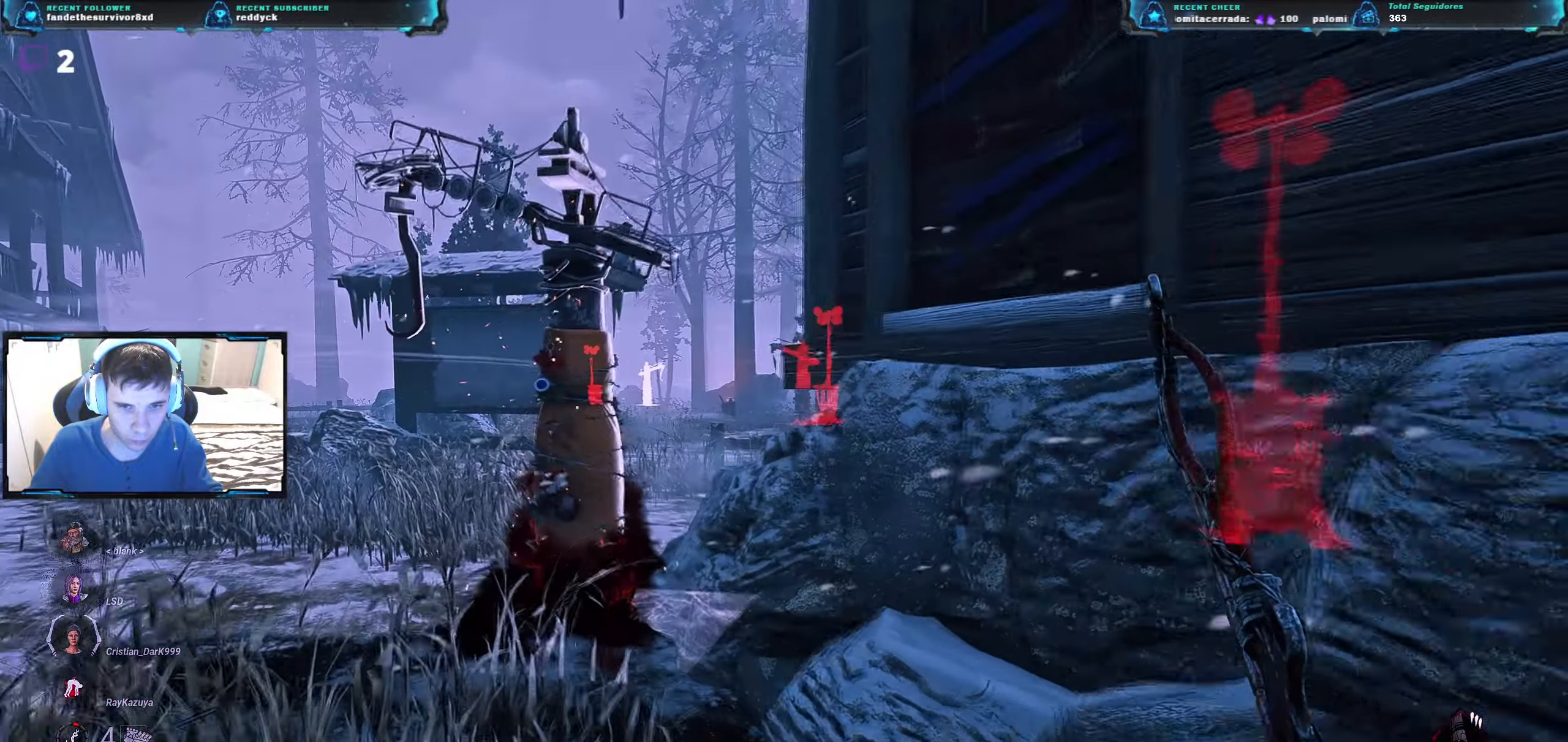
{"keys": ["a", "w"], "events": []}
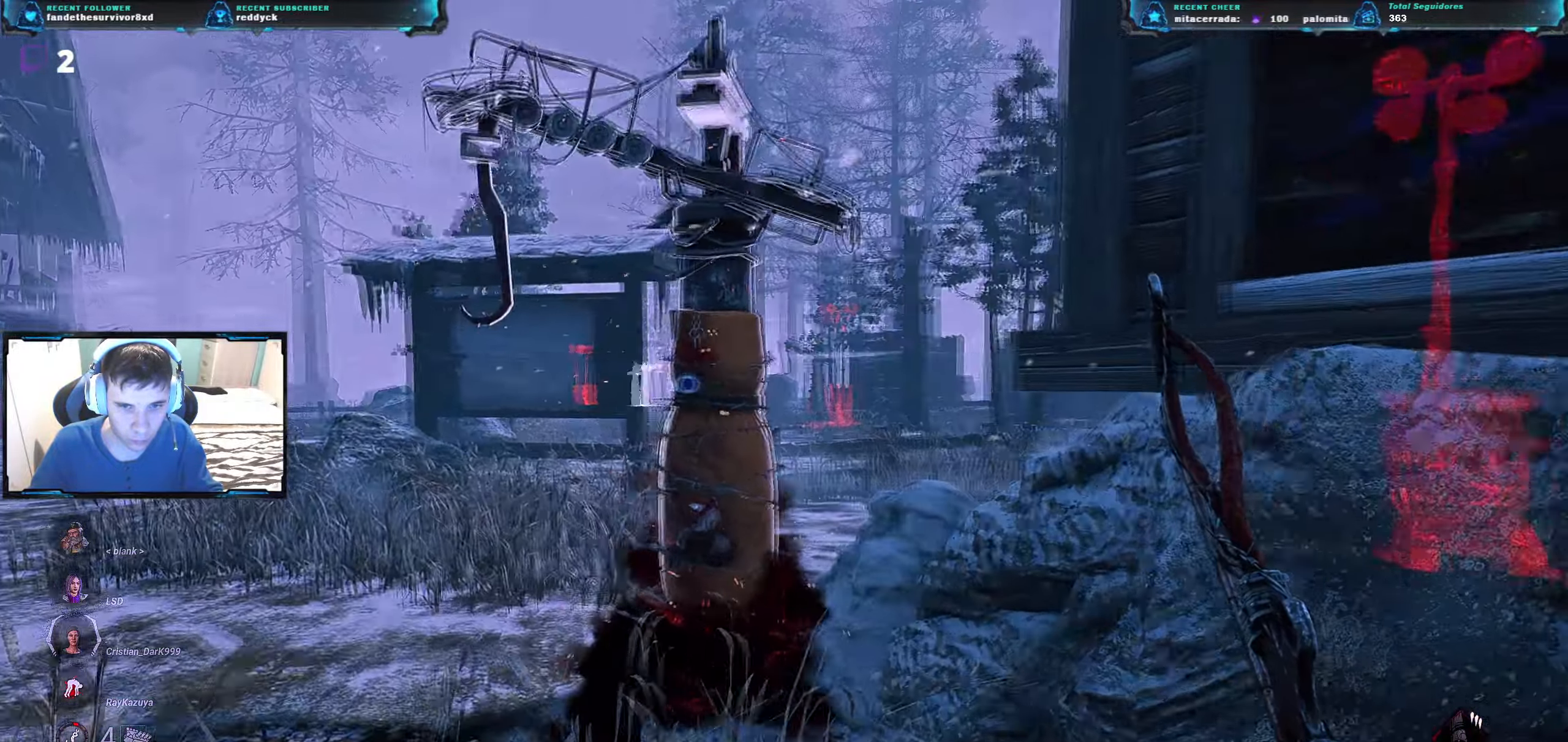
{"keys": ["a", "w"], "events": []}
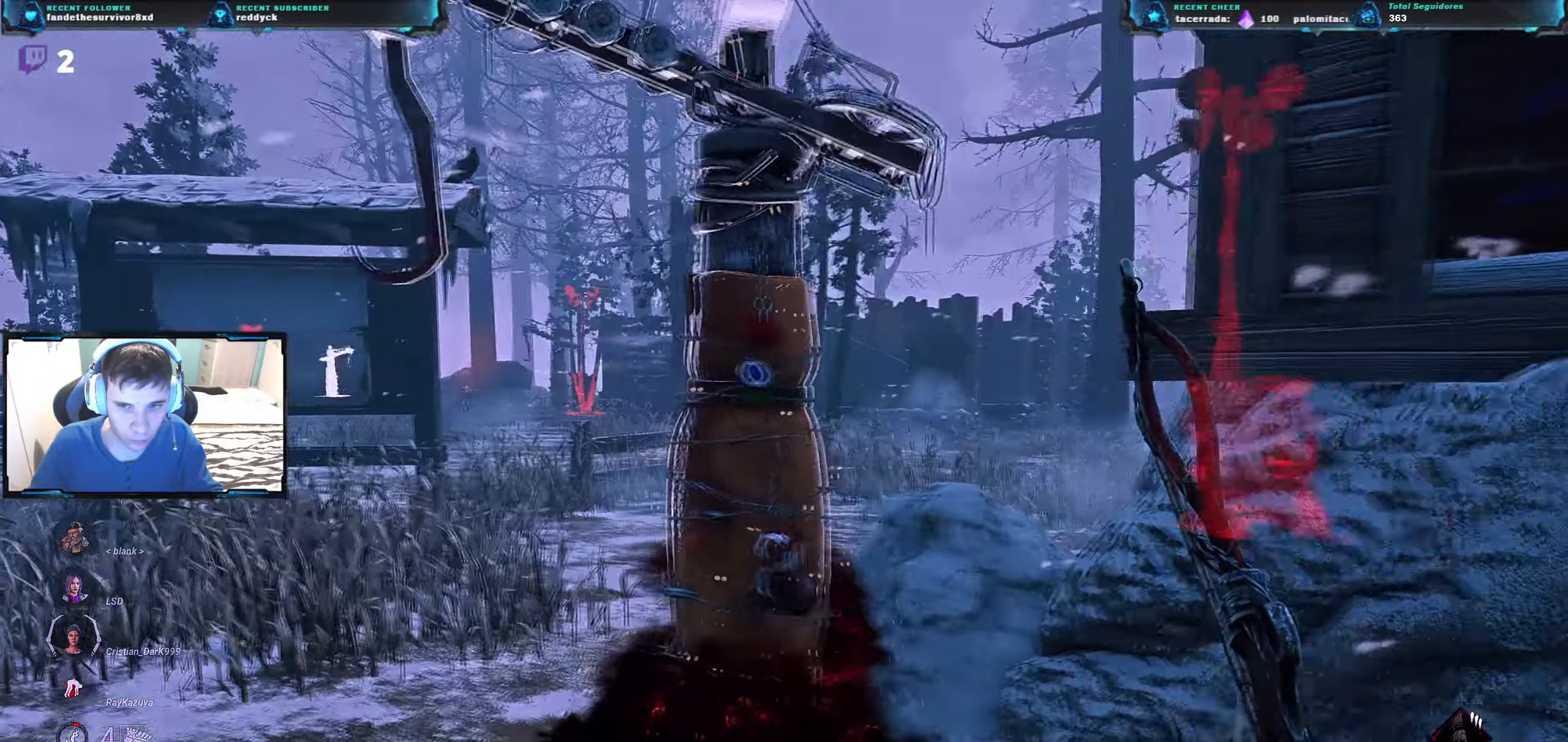
{"keys": ["a", "w"], "events": []}
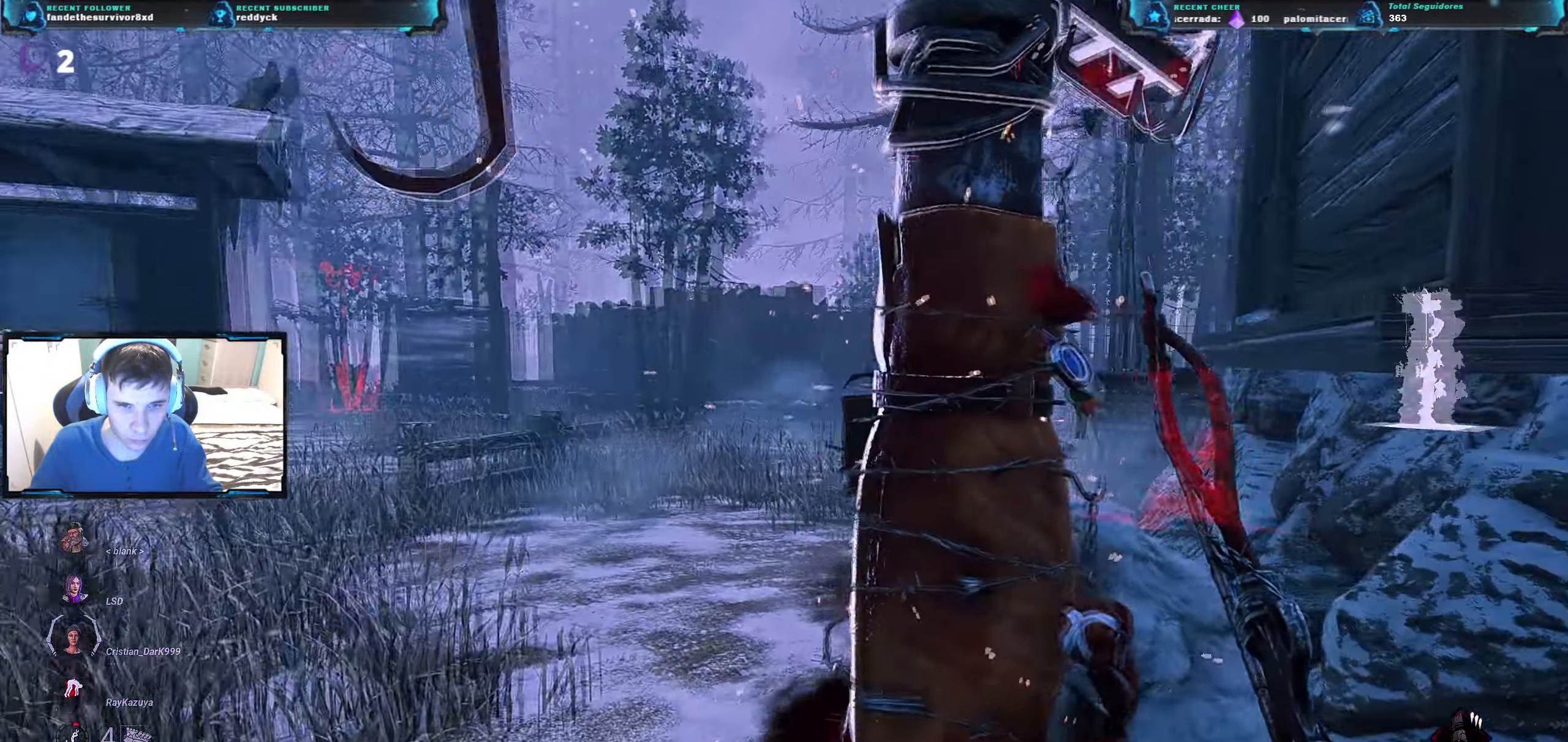
{"keys": ["a", "space"], "events": [[250, "w", "up"], [483, "space", "down"]]}